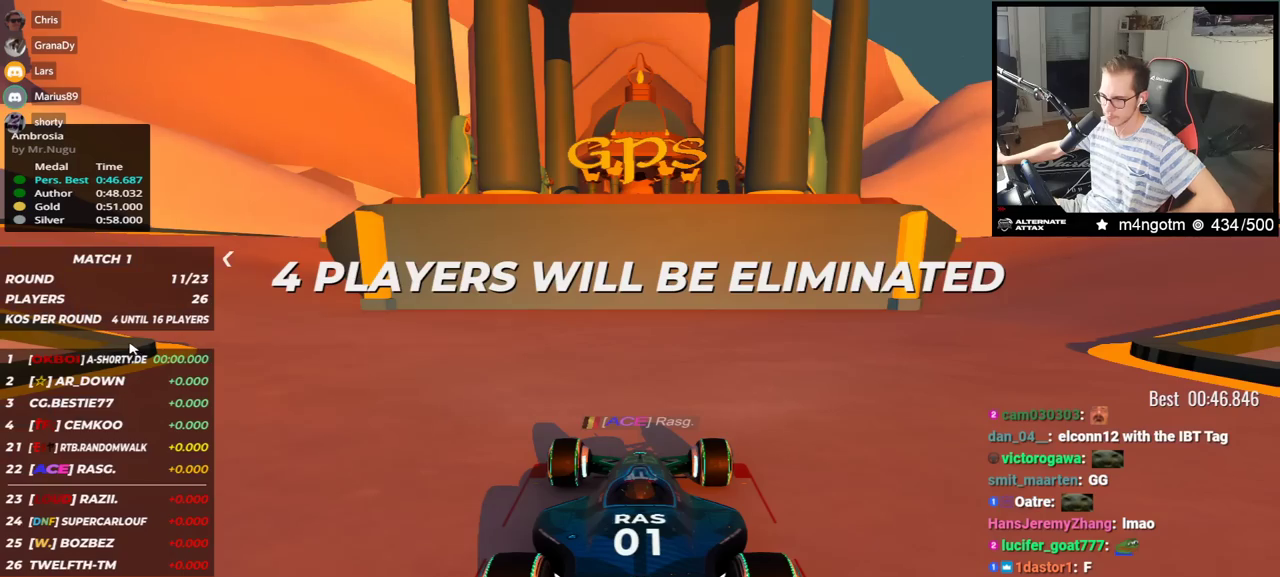
Gameplay with keyboard; each line is a JSON object with the keys held at the frame after it. "events" lists presses ("down") and releases ("up") of "down", "left", "right" and "up" between this image and that frame as [ms after this image, input, new state], when the widget could be followed in between. No other keys are recorded. Mouse input is not recorded.
{"keys": ["up"], "events": [[17, "up", "down"]]}
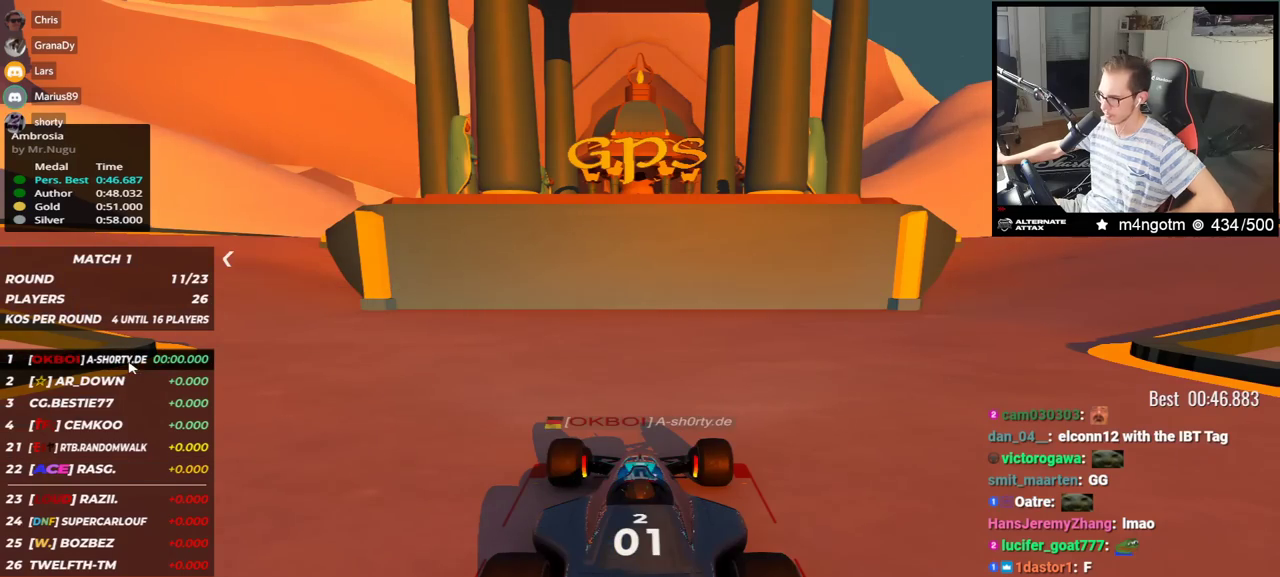
{"keys": ["up"], "events": []}
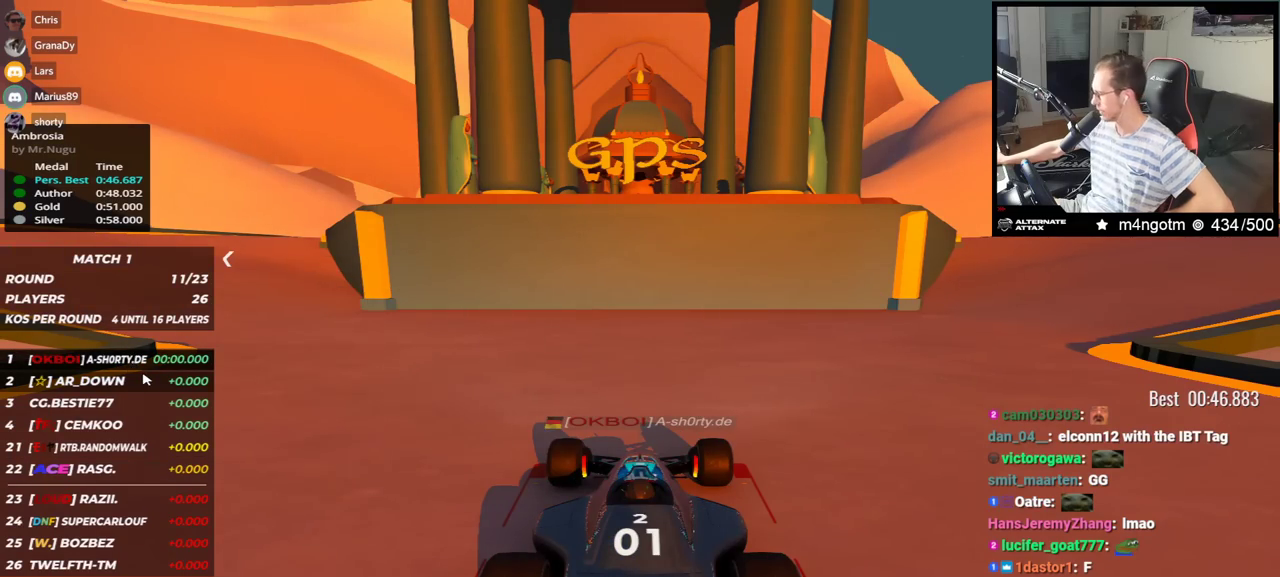
{"keys": ["up"], "events": []}
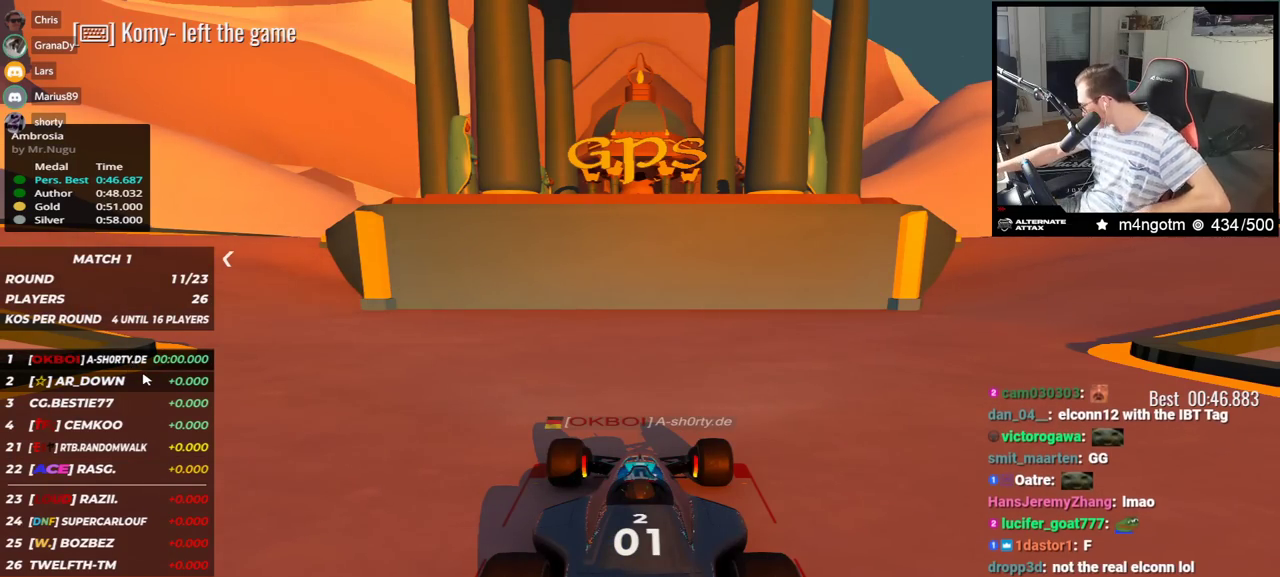
{"keys": ["left", "up"], "events": [[250, "left", "down"]]}
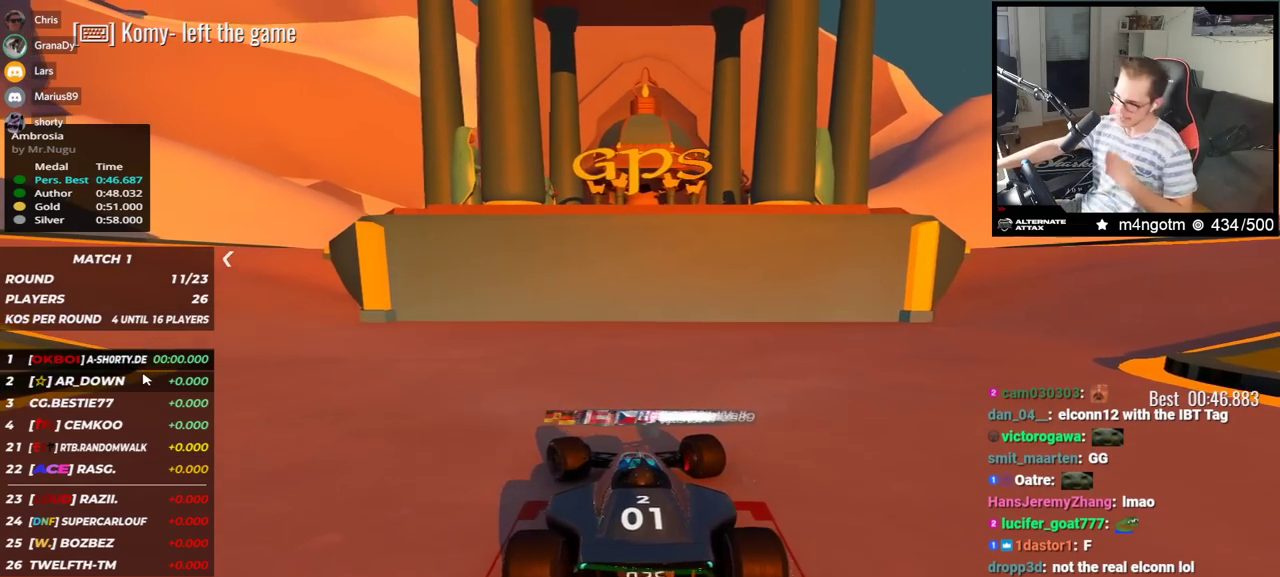
{"keys": ["left", "up"], "events": []}
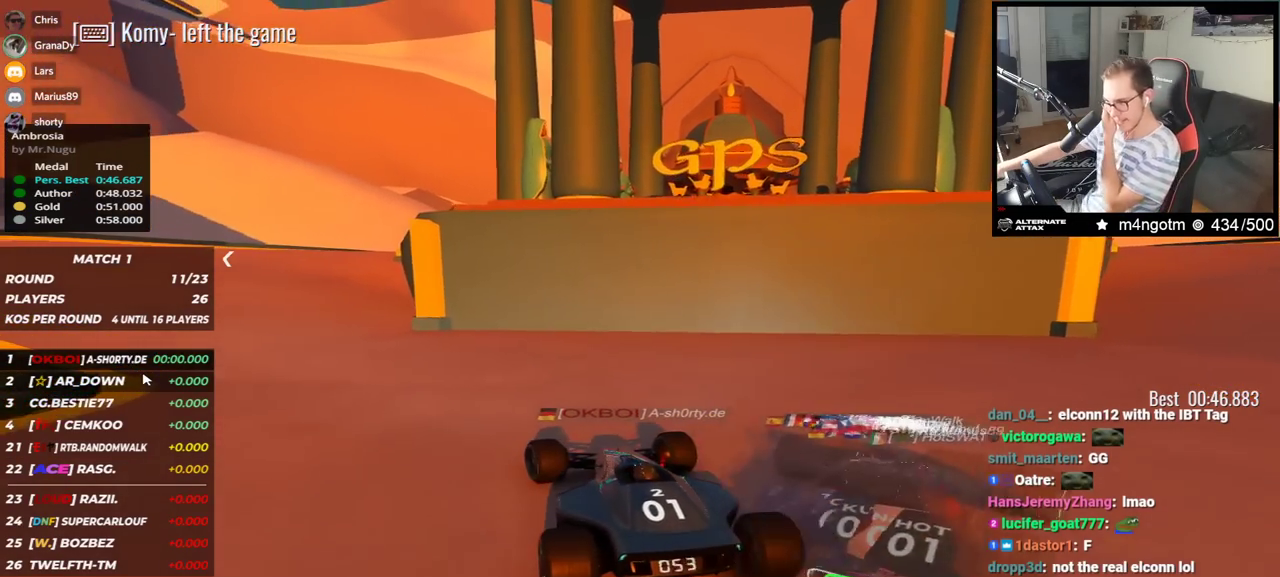
{"keys": ["up"], "events": [[283, "left", "up"]]}
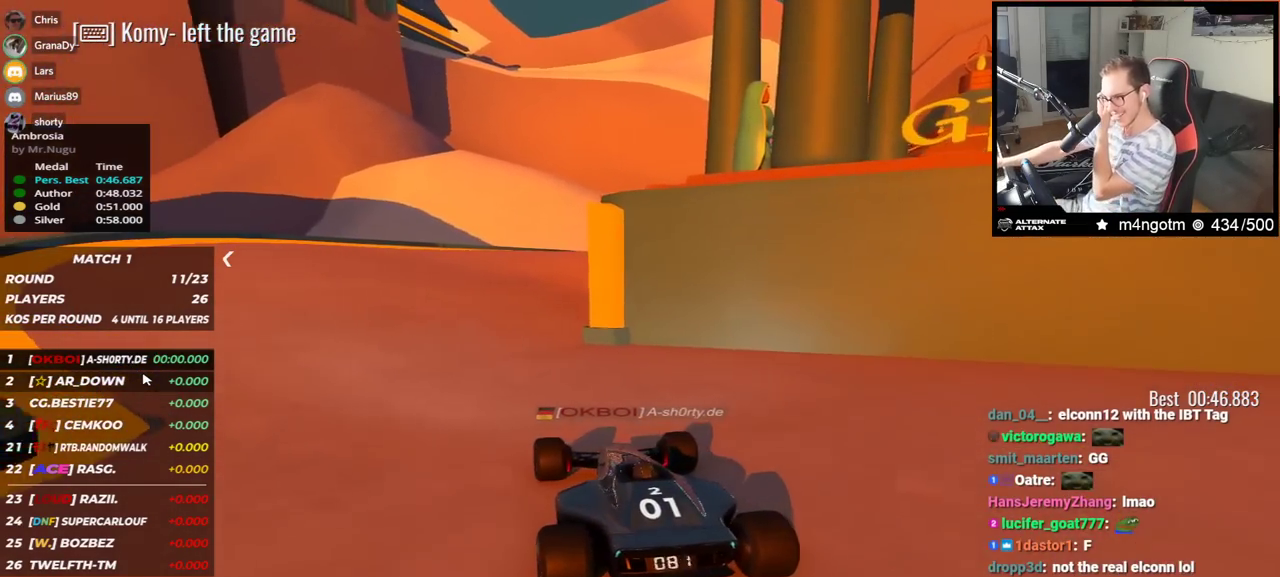
{"keys": ["up"], "events": []}
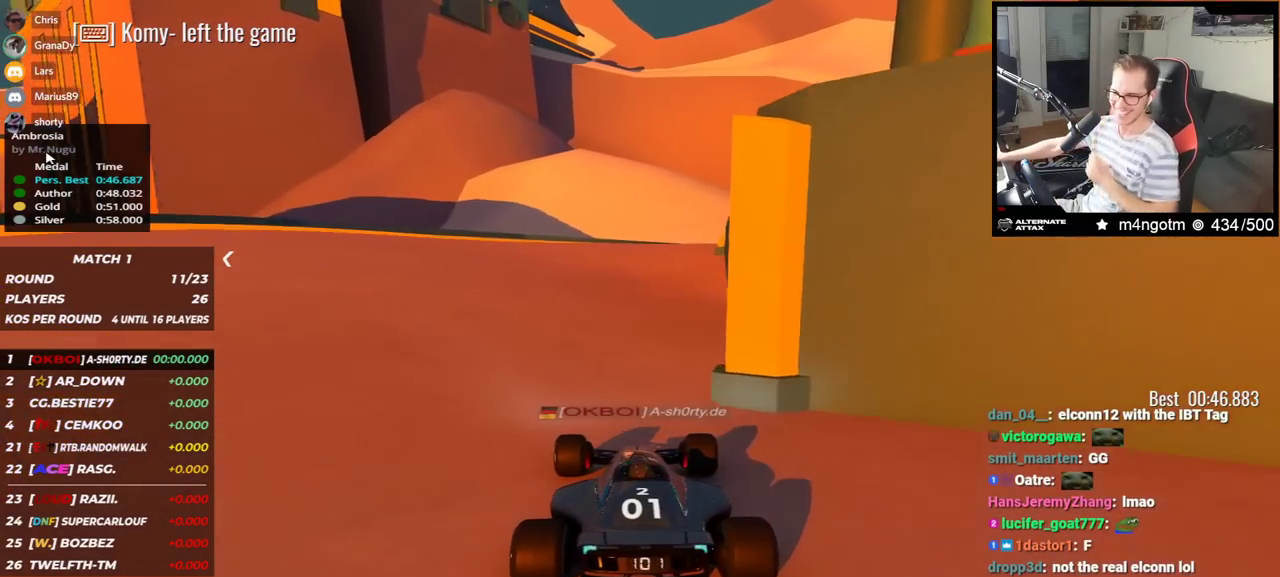
{"keys": ["up"], "events": []}
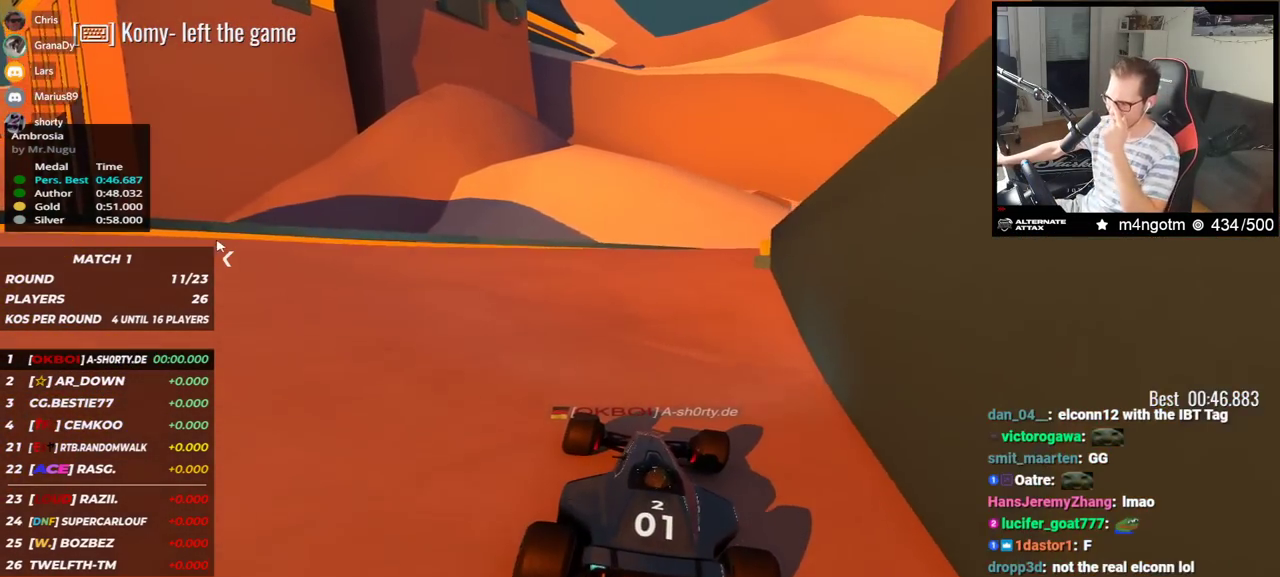
{"keys": ["right", "up"], "events": [[83, "right", "down"], [183, "right", "up"], [333, "right", "down"]]}
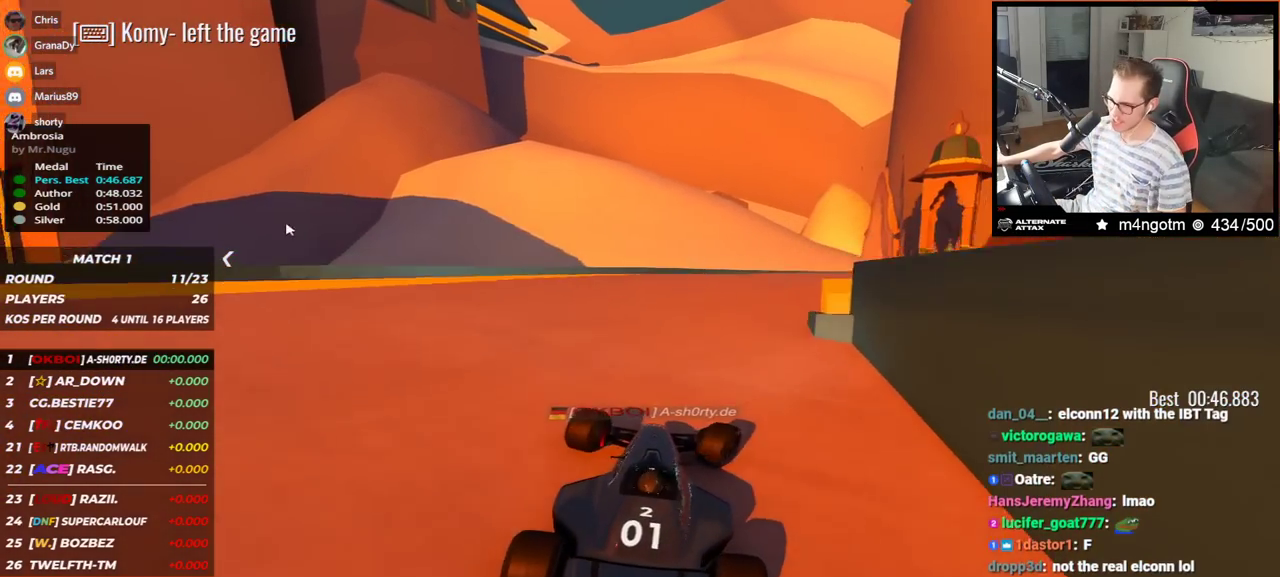
{"keys": ["right", "up"], "events": []}
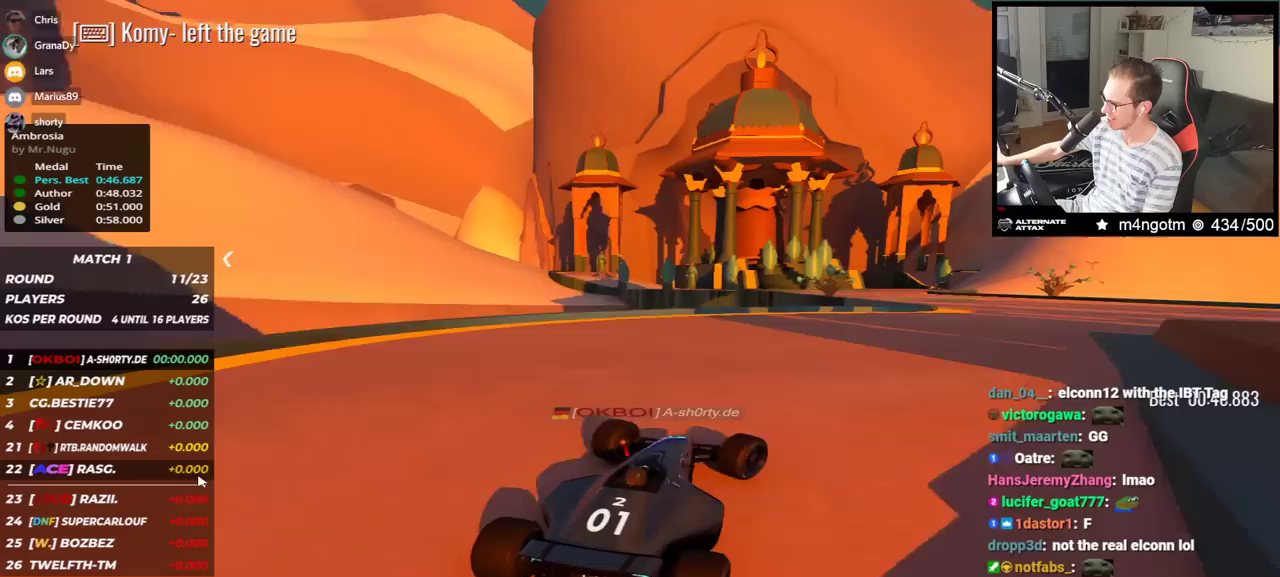
{"keys": ["up"], "events": [[50, "right", "up"], [150, "right", "down"], [233, "right", "up"]]}
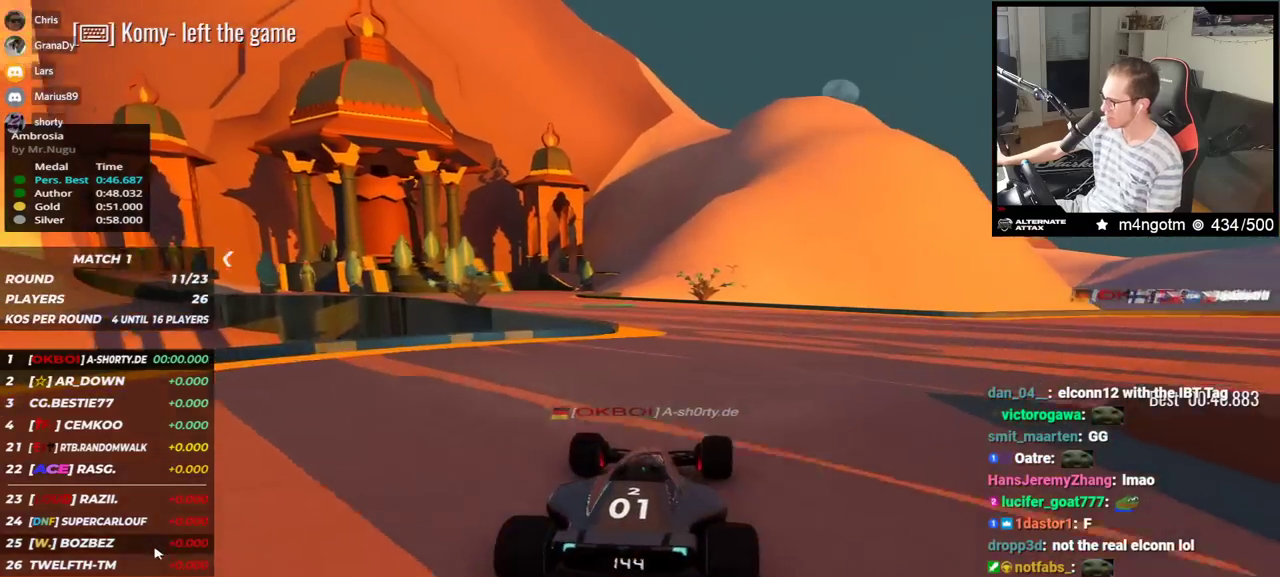
{"keys": ["left", "up"], "events": [[83, "left", "down"]]}
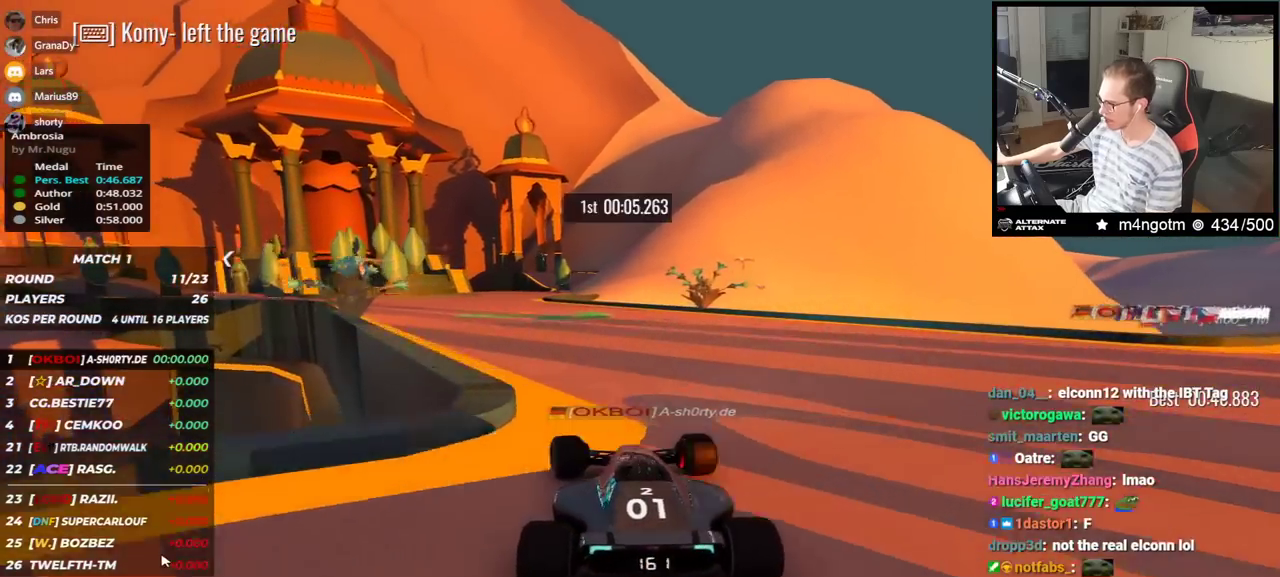
{"keys": ["up"], "events": [[300, "left", "up"]]}
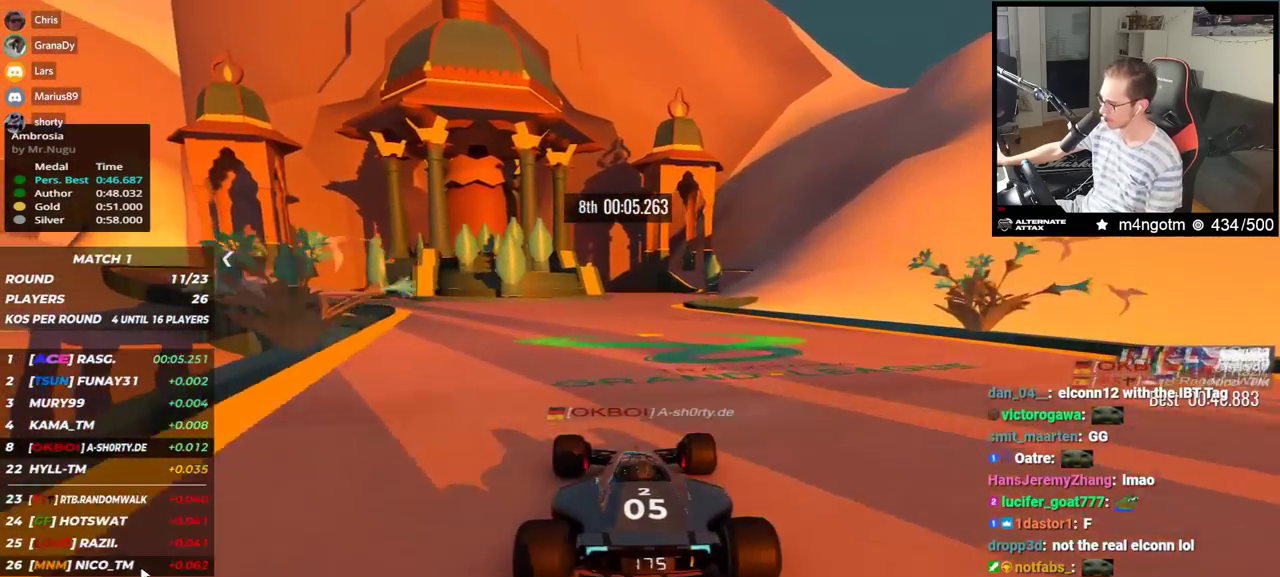
{"keys": ["up"], "events": []}
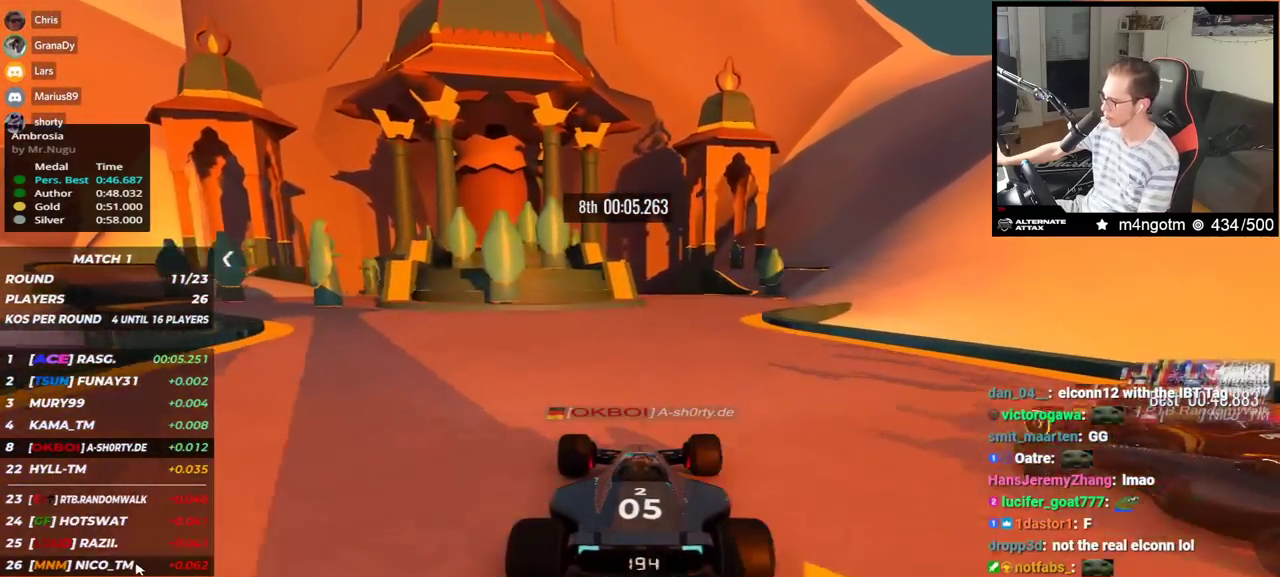
{"keys": ["up"]}
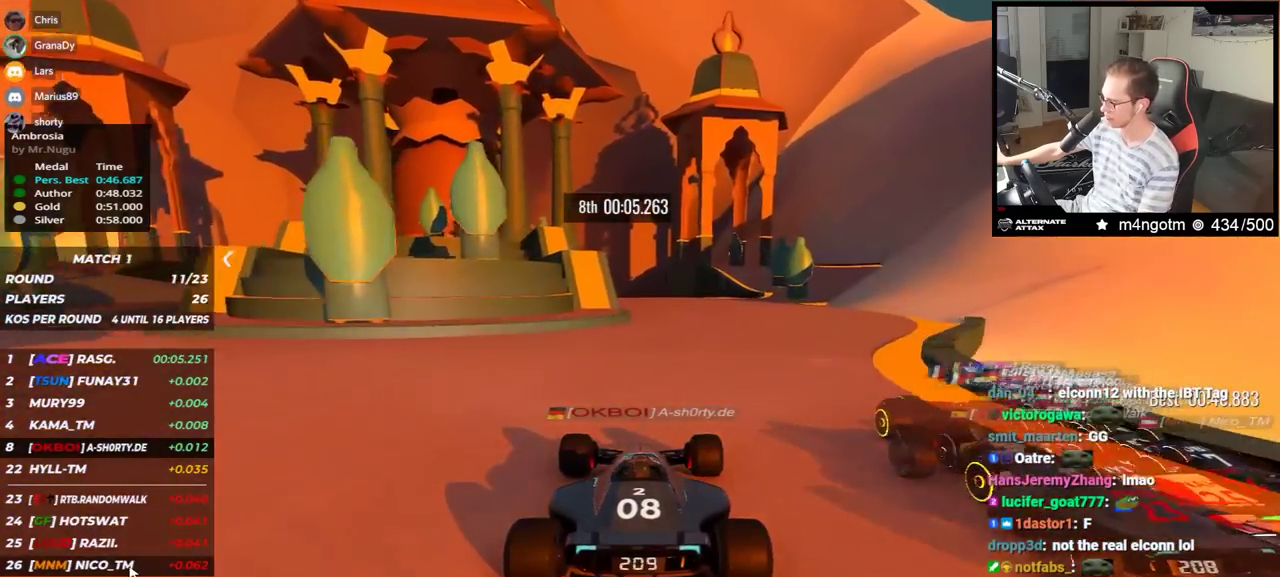
{"keys": ["up"], "events": []}
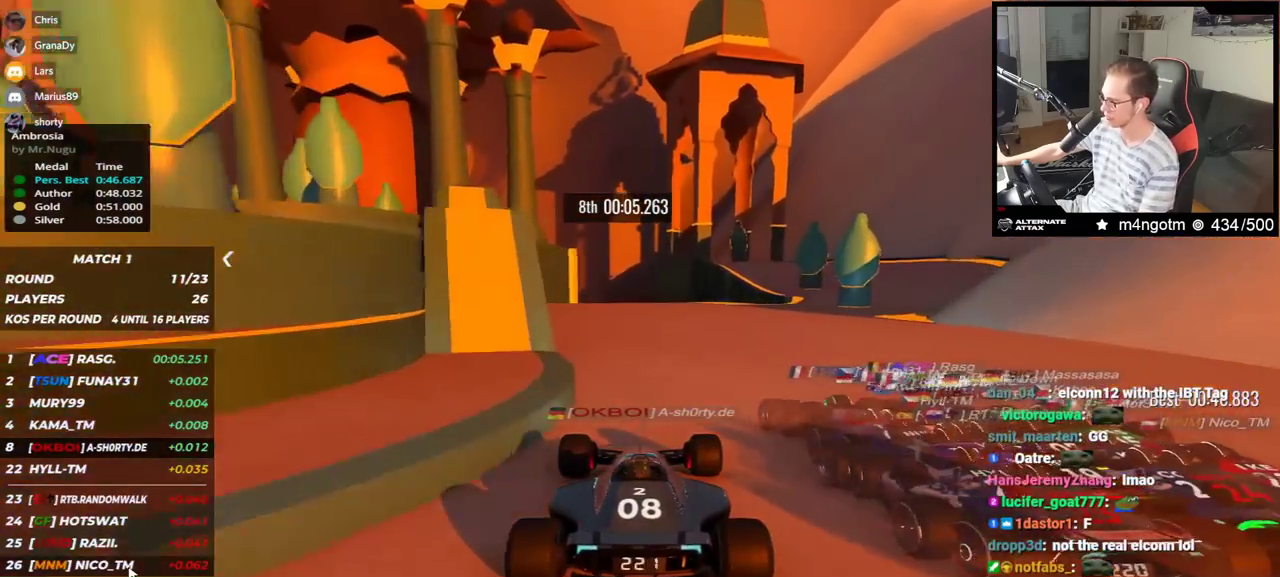
{"keys": ["up"], "events": [[67, "left", "down"], [200, "left", "up"]]}
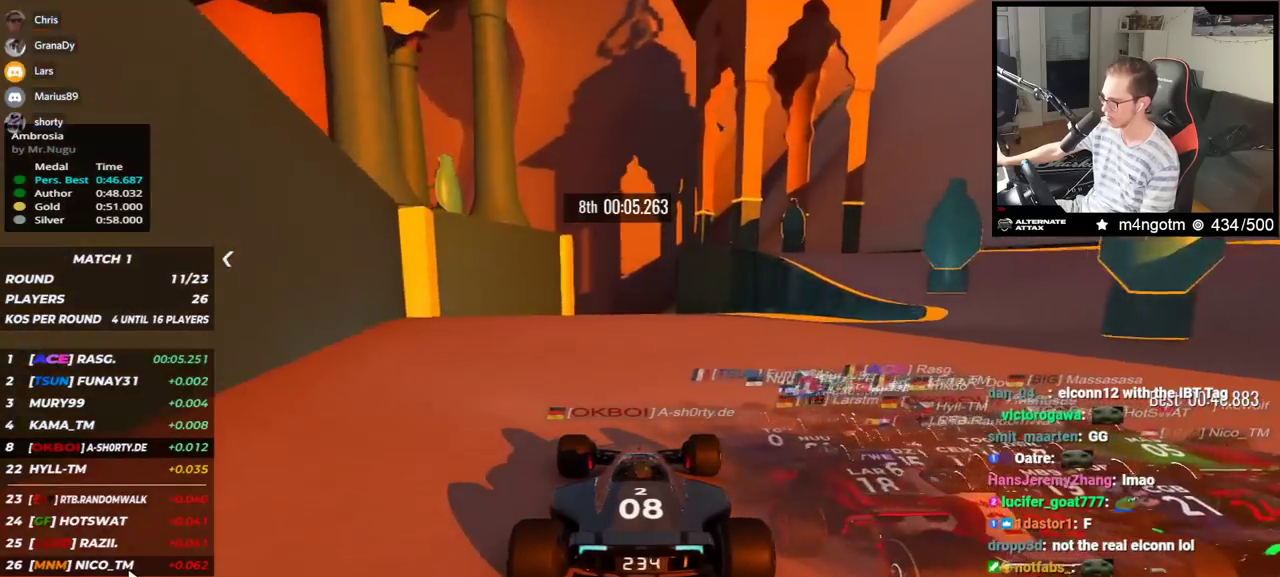
{"keys": ["up"], "events": []}
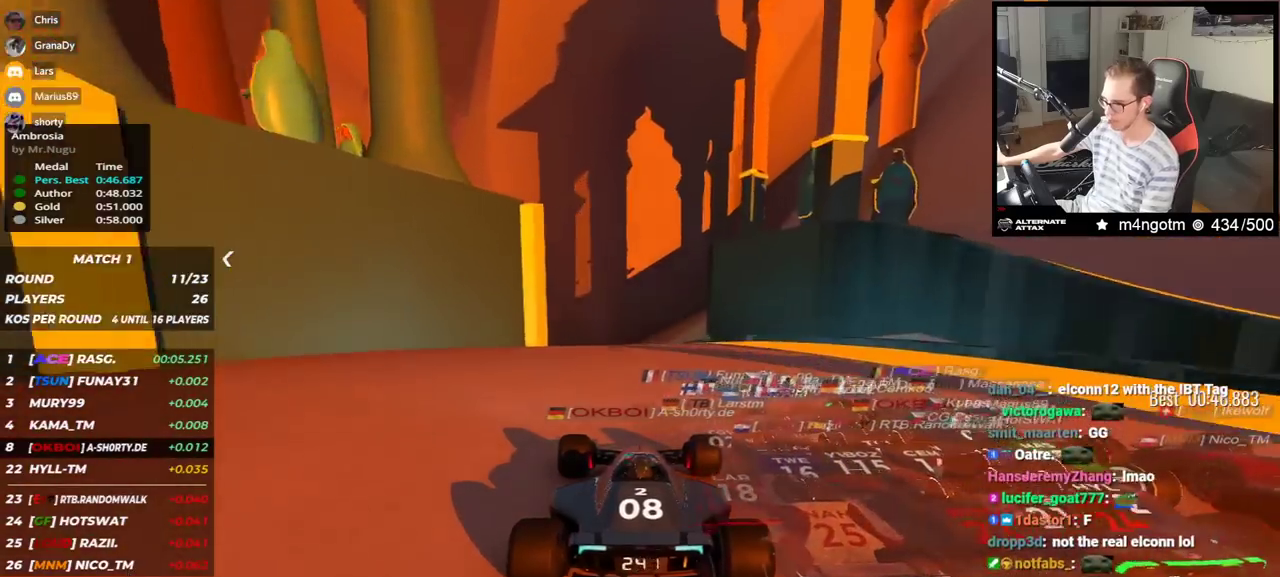
{"keys": ["left", "up"], "events": [[100, "left", "down"]]}
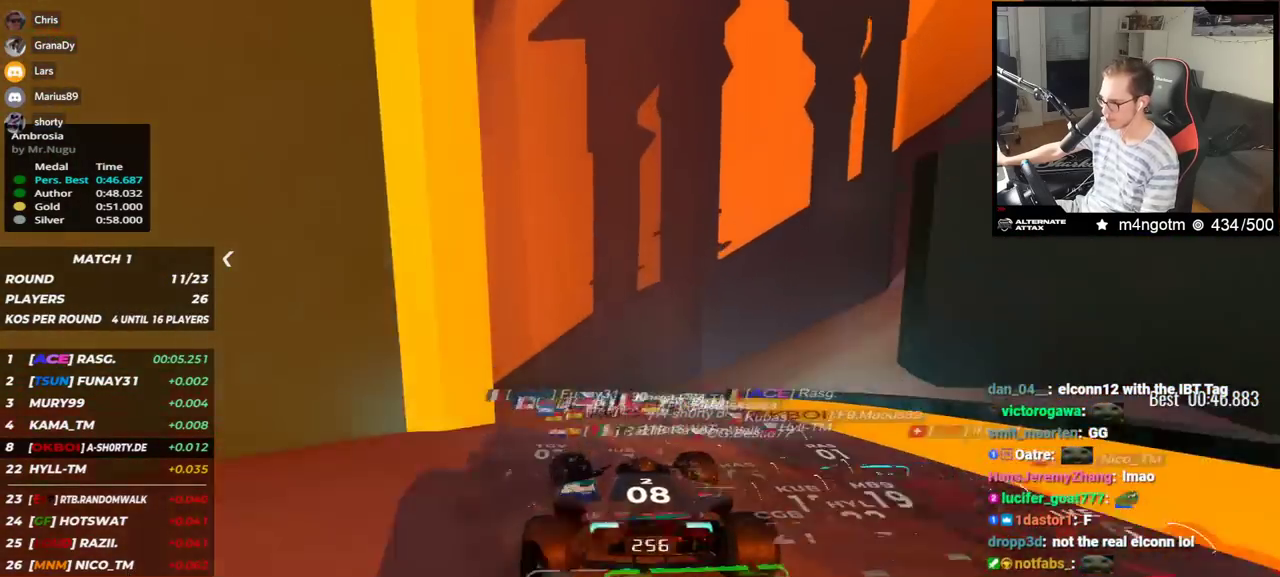
{"keys": ["left", "up"], "events": [[233, "left", "up"], [383, "left", "down"]]}
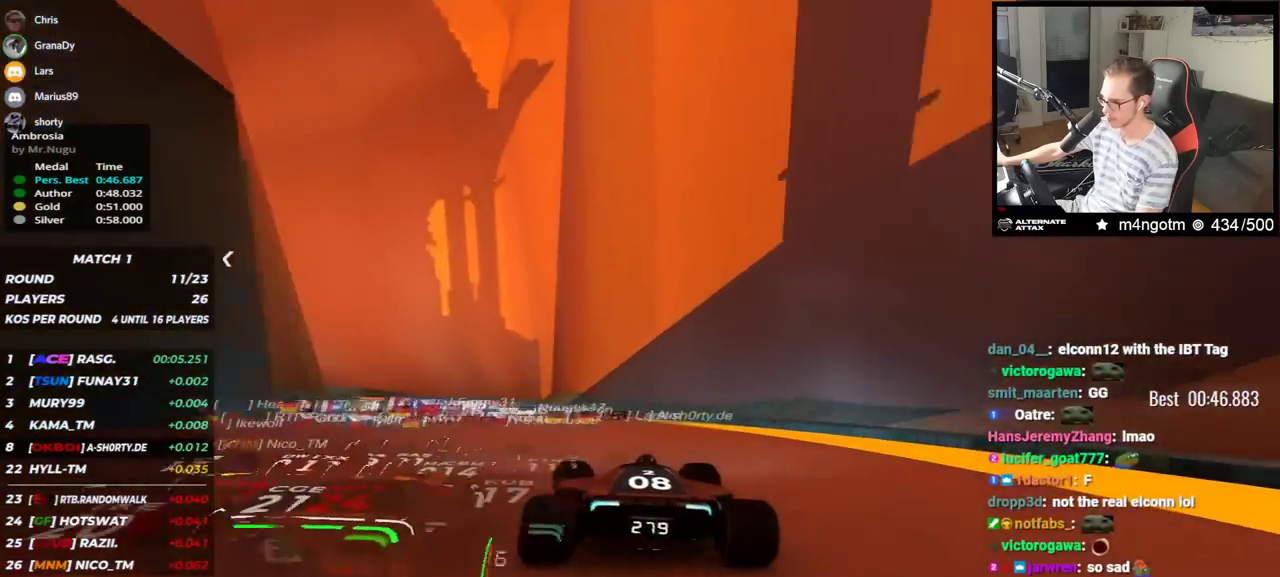
{"keys": ["down", "left", "up"], "events": [[317, "down", "down"]]}
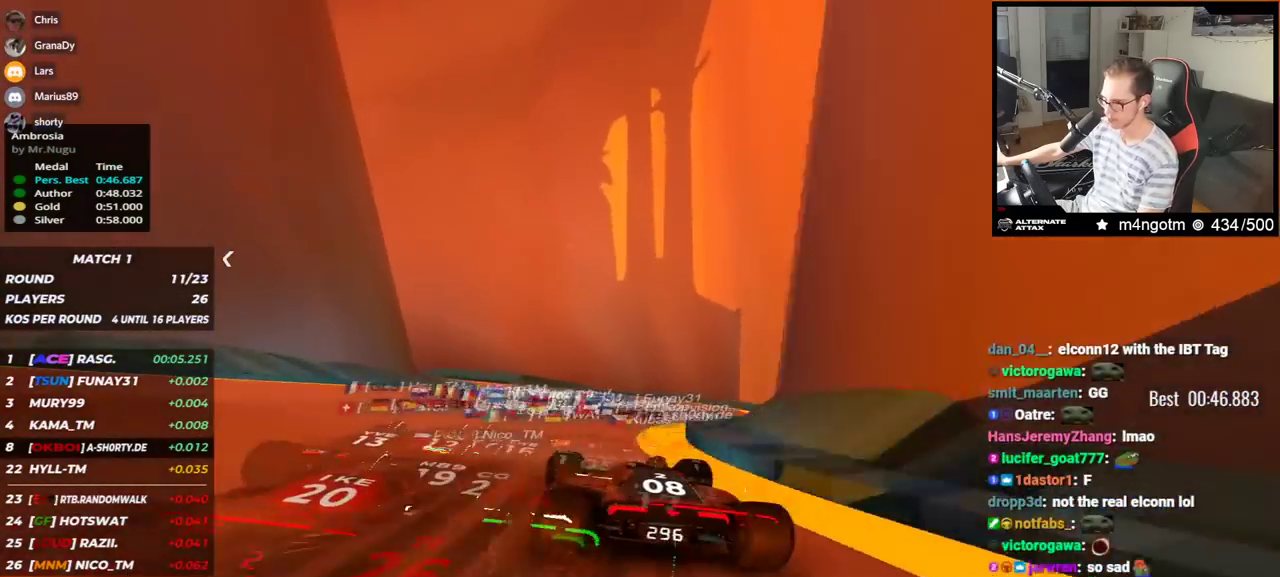
{"keys": ["left", "up"], "events": [[433, "down", "up"]]}
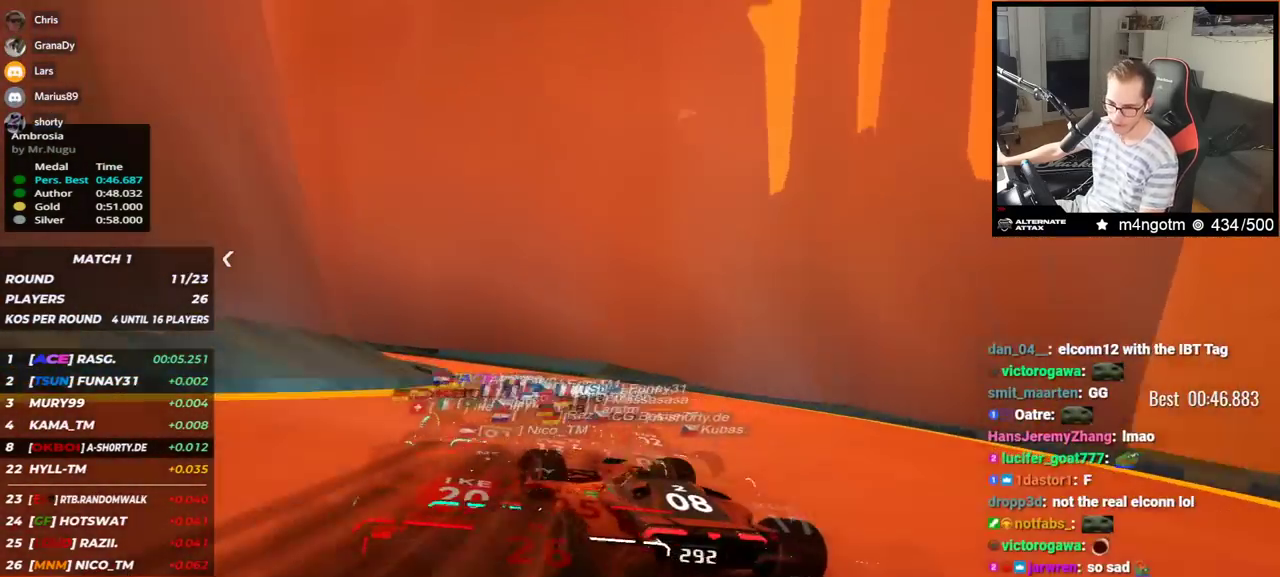
{"keys": ["left", "up"], "events": []}
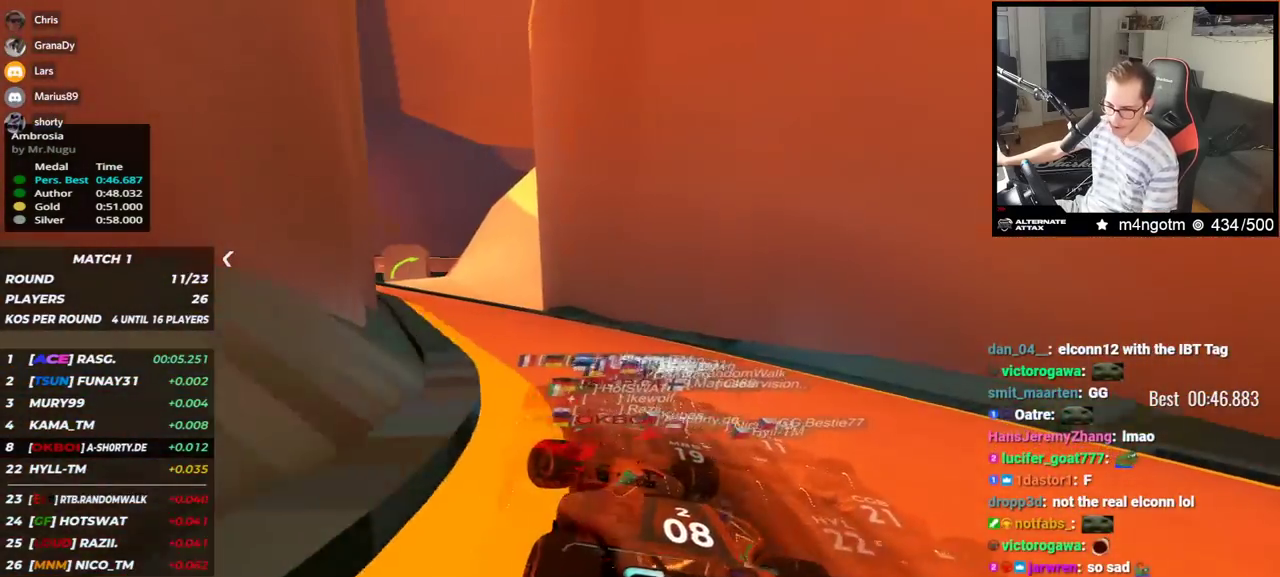
{"keys": ["left", "up"], "events": []}